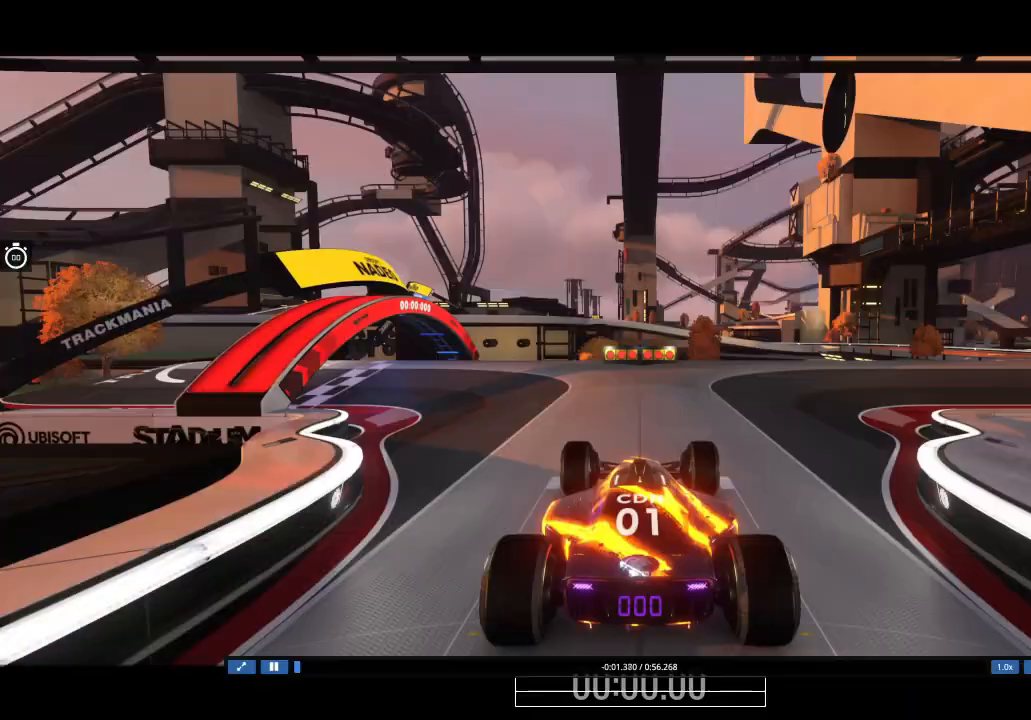
Gameplay with keyboard; each line is a JSON object with the keys held at the frame after it. "events" lists presses ("down") and releases ("up") of "down", "left", "right" and "up" between this image and that frame as [ms after this image, input, new state], when the widget could be followed in between. No other keys are recorded. Mouse input is not recorded.
{"keys": [], "events": []}
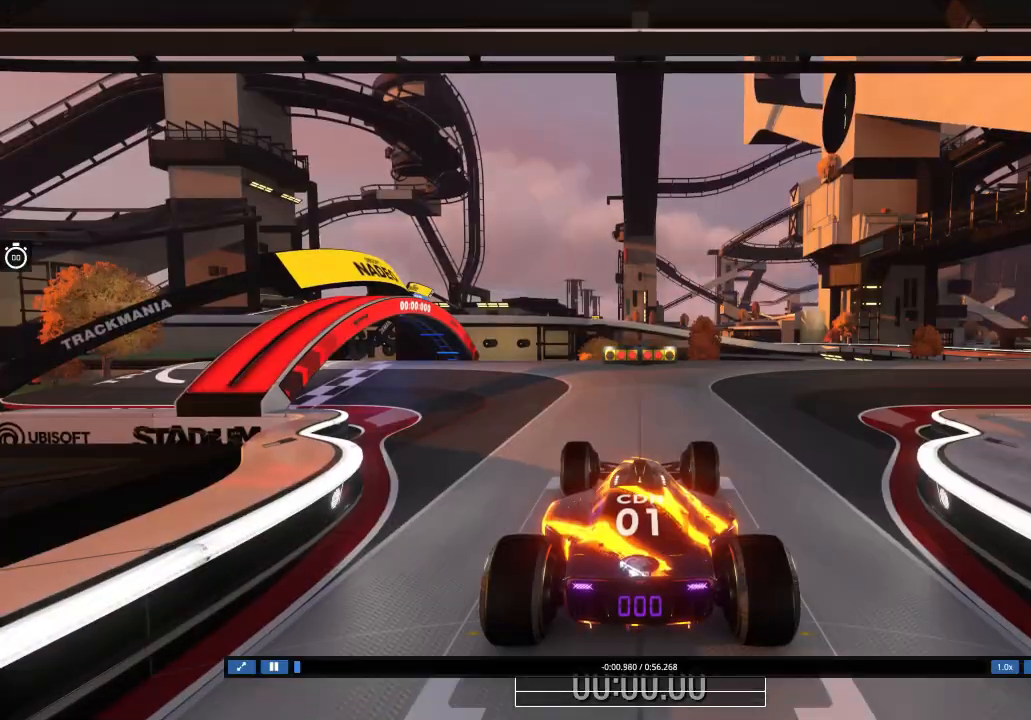
{"keys": [], "events": []}
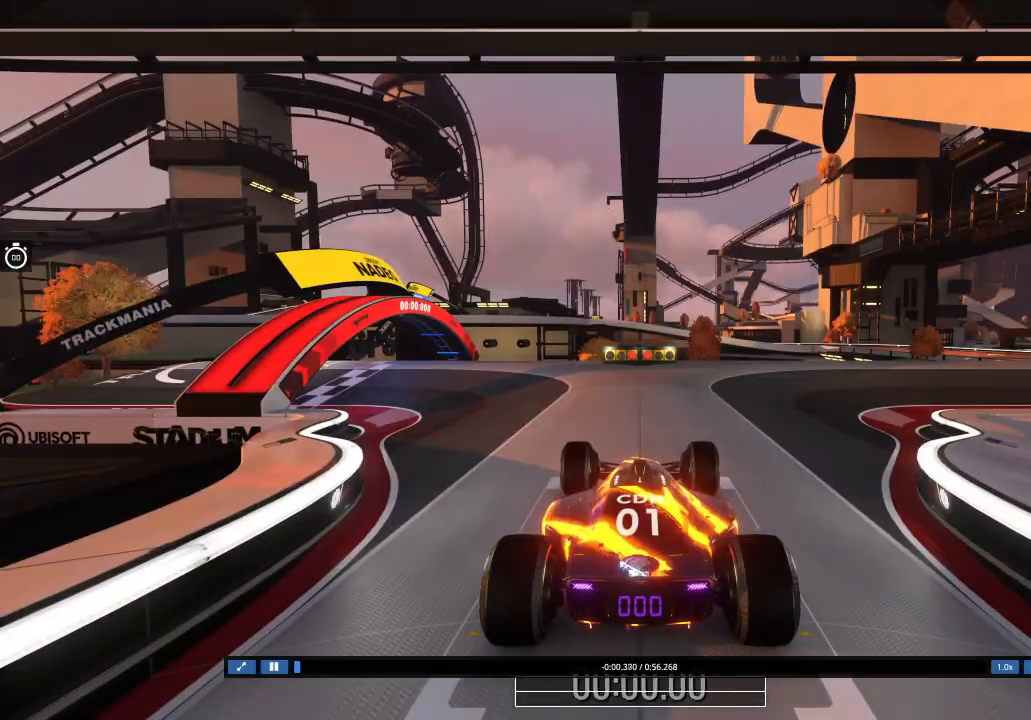
{"keys": ["up"], "events": [[401, "up", "down"]]}
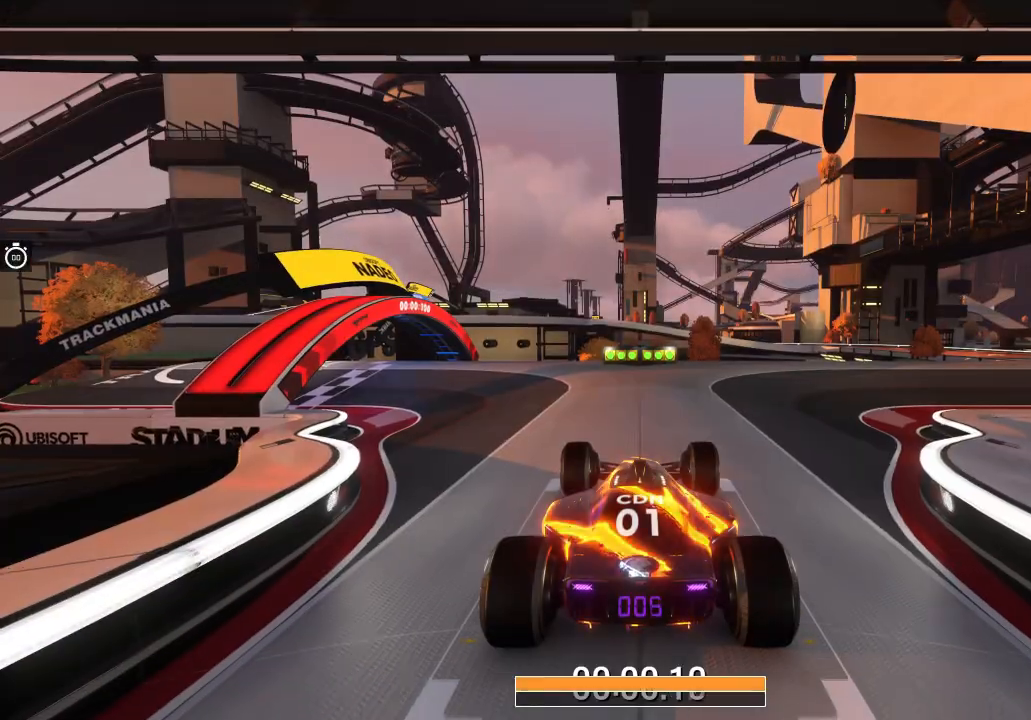
{"keys": ["left", "up"], "events": [[133, "left", "down"], [267, "left", "up"], [400, "left", "down"]]}
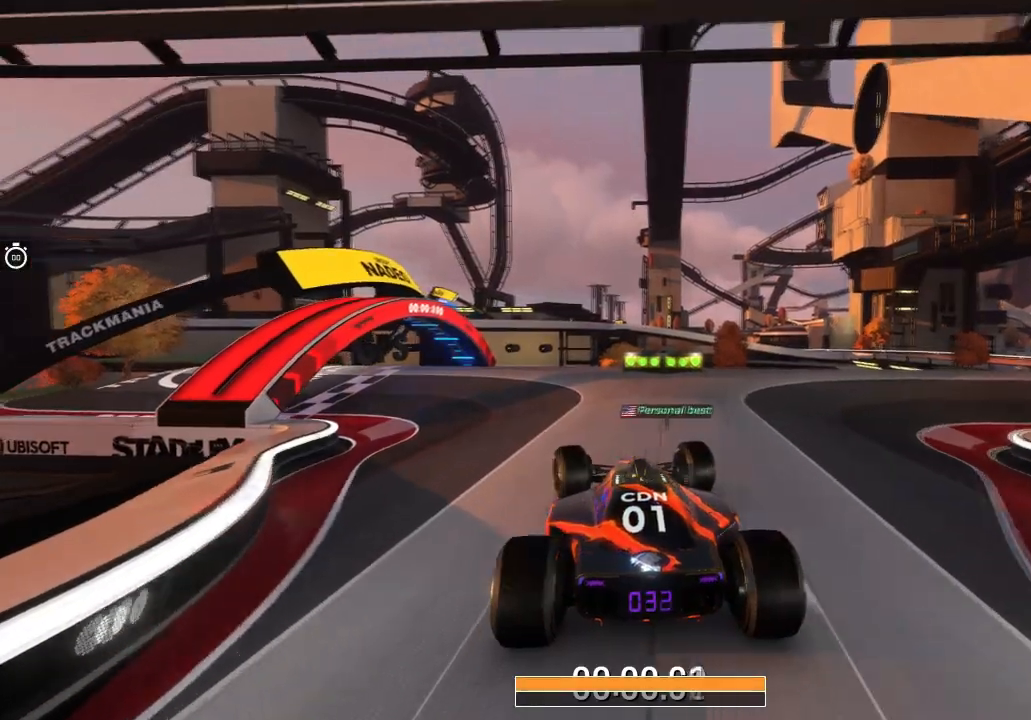
{"keys": ["left", "up"], "events": [[67, "left", "up"], [167, "left", "down"], [267, "left", "up"], [401, "left", "down"]]}
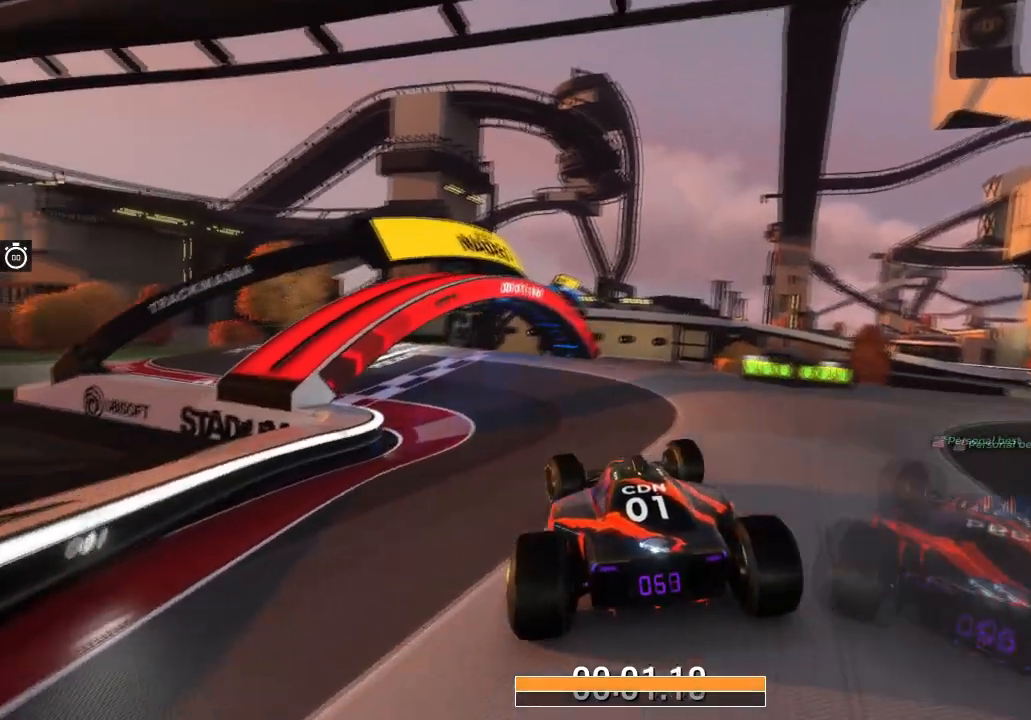
{"keys": ["up"], "events": [[300, "left", "up"]]}
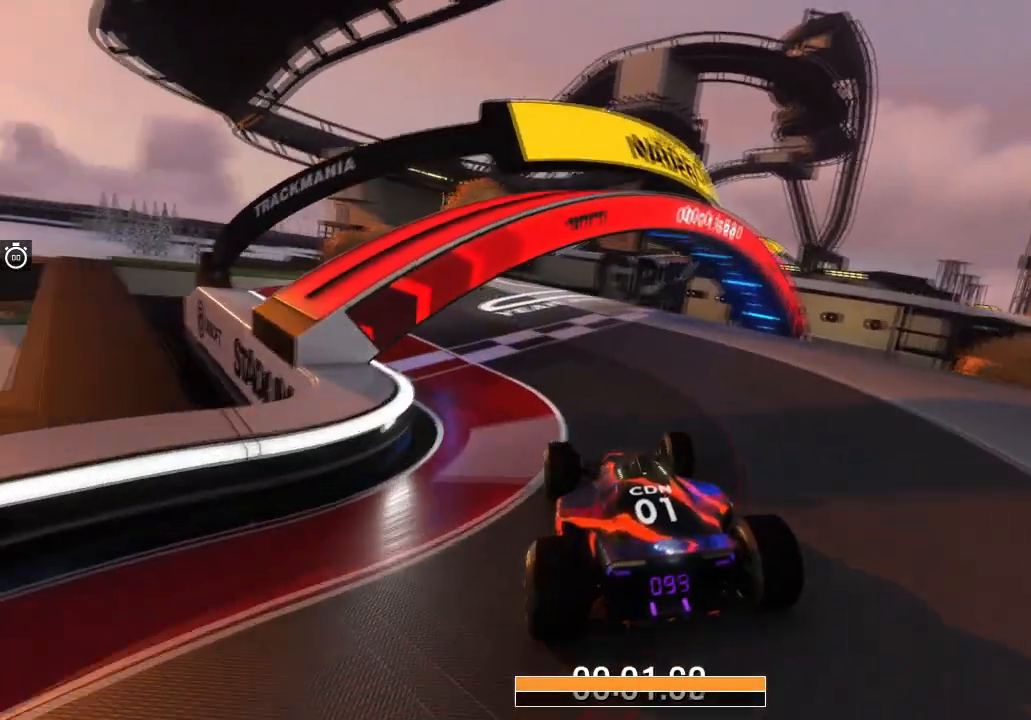
{"keys": ["down", "right"], "events": [[67, "right", "down"], [67, "up", "up"], [267, "right", "up"], [300, "down", "down"], [434, "right", "down"]]}
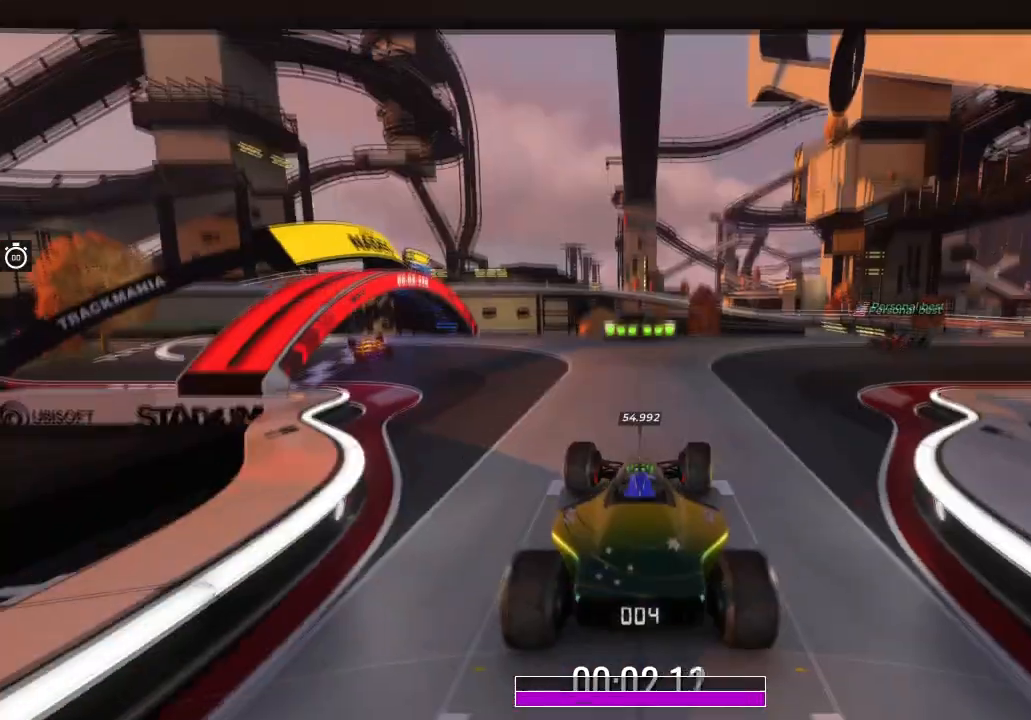
{"keys": [], "events": [[100, "right", "up"], [267, "down", "up"]]}